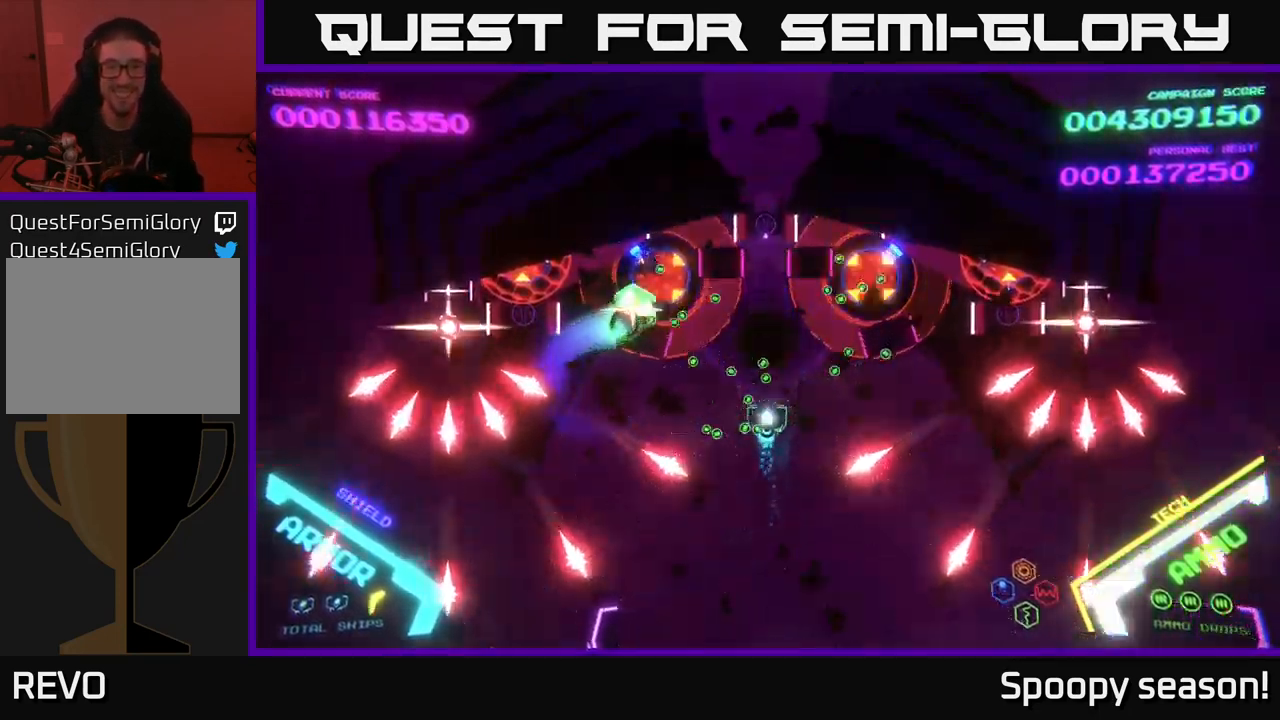
Gameplay with a controller (Xbox layout); each line is a JSON object with the inputs held at the frame after it. "events" lists button and stick changes between this image and that frame as [ms after this image, input, new state], when the widget could be followed in between.
{"buttons": ["Y"], "left_stick": "up", "right_stick": "center", "events": [[367, "Y", "down"]]}
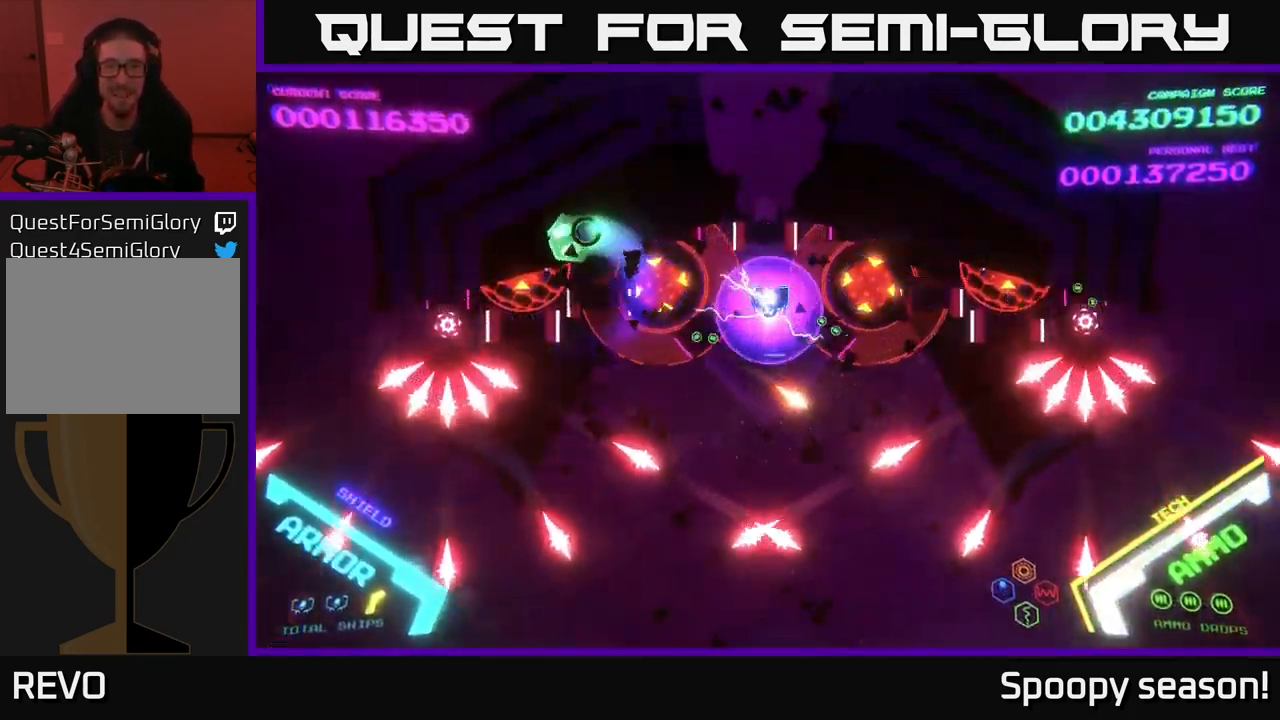
{"buttons": ["A"], "left_stick": "left", "right_stick": "center", "events": [[17, "Y", "up"], [17, "left_stick", "down"], [384, "left_stick", "left"], [434, "A", "down"]]}
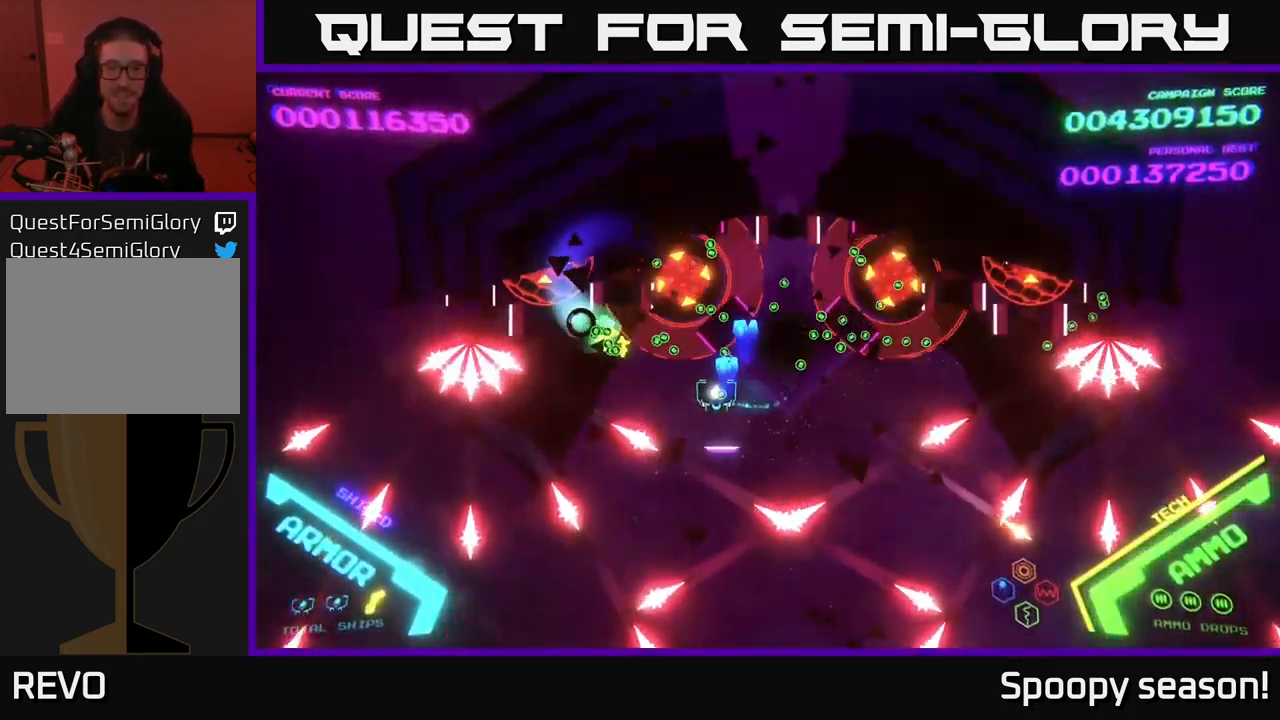
{"buttons": [], "left_stick": "center", "right_stick": "center", "events": [[67, "X", "down"], [150, "X", "up"], [150, "left_stick", "center"], [267, "X", "down"], [284, "left_stick", "up"], [334, "X", "up"], [350, "A", "up"], [417, "A", "down"], [434, "X", "down"], [500, "A", "up"], [500, "X", "up"], [500, "left_stick", "center"]]}
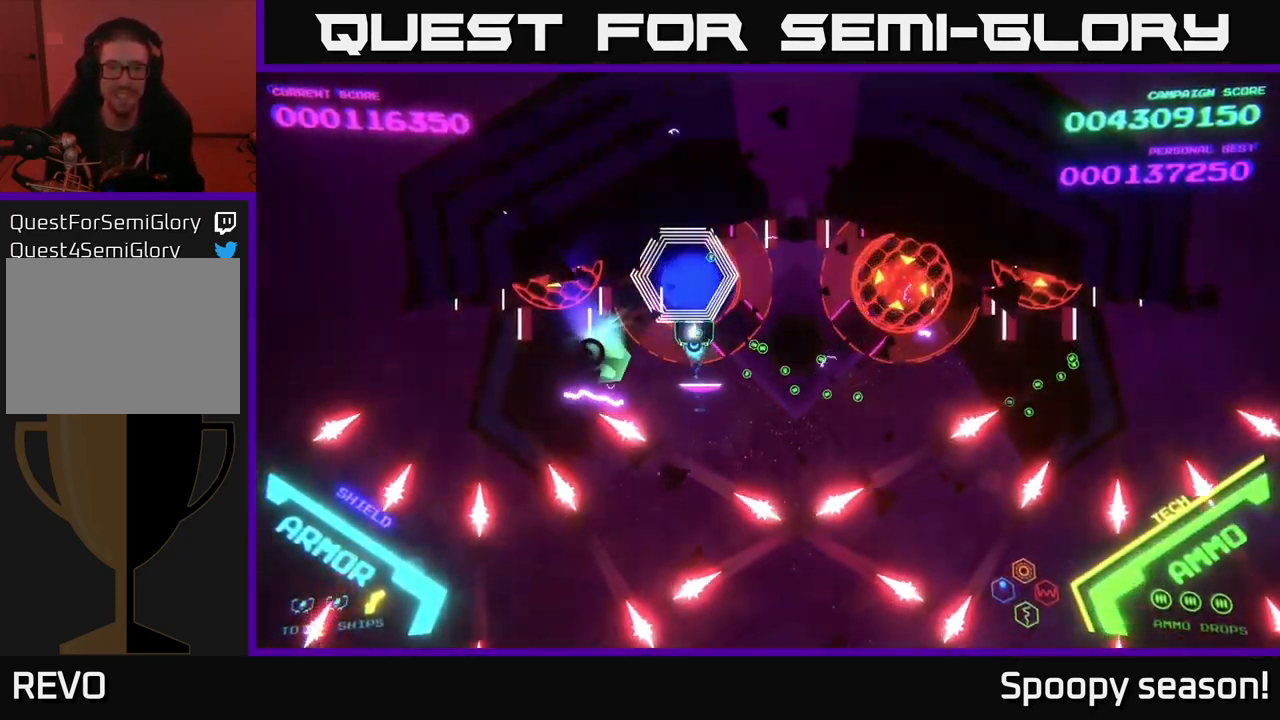
{"buttons": [], "left_stick": "center", "right_stick": "center", "events": [[67, "A", "down"], [100, "X", "down"], [184, "X", "up"], [200, "A", "up"], [234, "A", "down"], [234, "X", "down"], [317, "A", "up"], [317, "X", "up"], [367, "A", "down"], [384, "X", "down"], [467, "X", "up"], [500, "A", "up"]]}
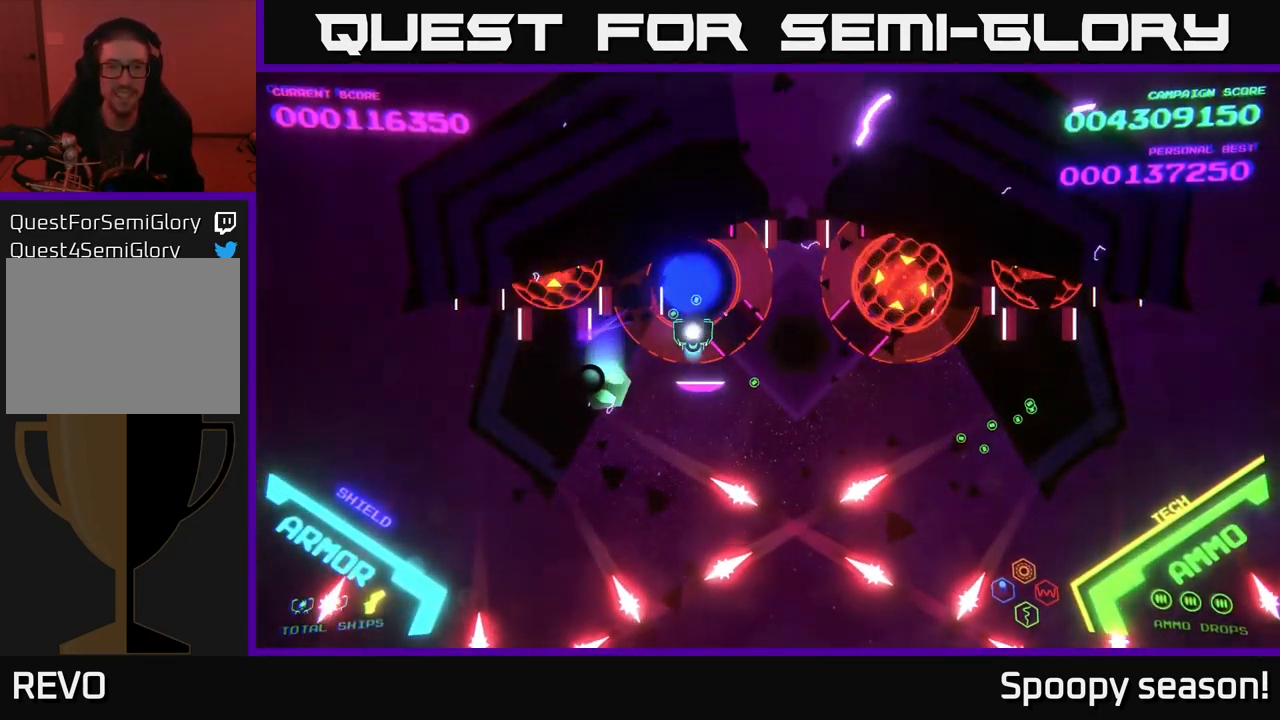
{"buttons": ["X"], "left_stick": "center", "right_stick": "center", "events": [[50, "X", "down"], [100, "X", "up"], [150, "X", "down"], [217, "X", "up"], [217, "left_stick", "down"], [284, "X", "down"], [317, "left_stick", "center"], [350, "X", "up"], [434, "X", "down"]]}
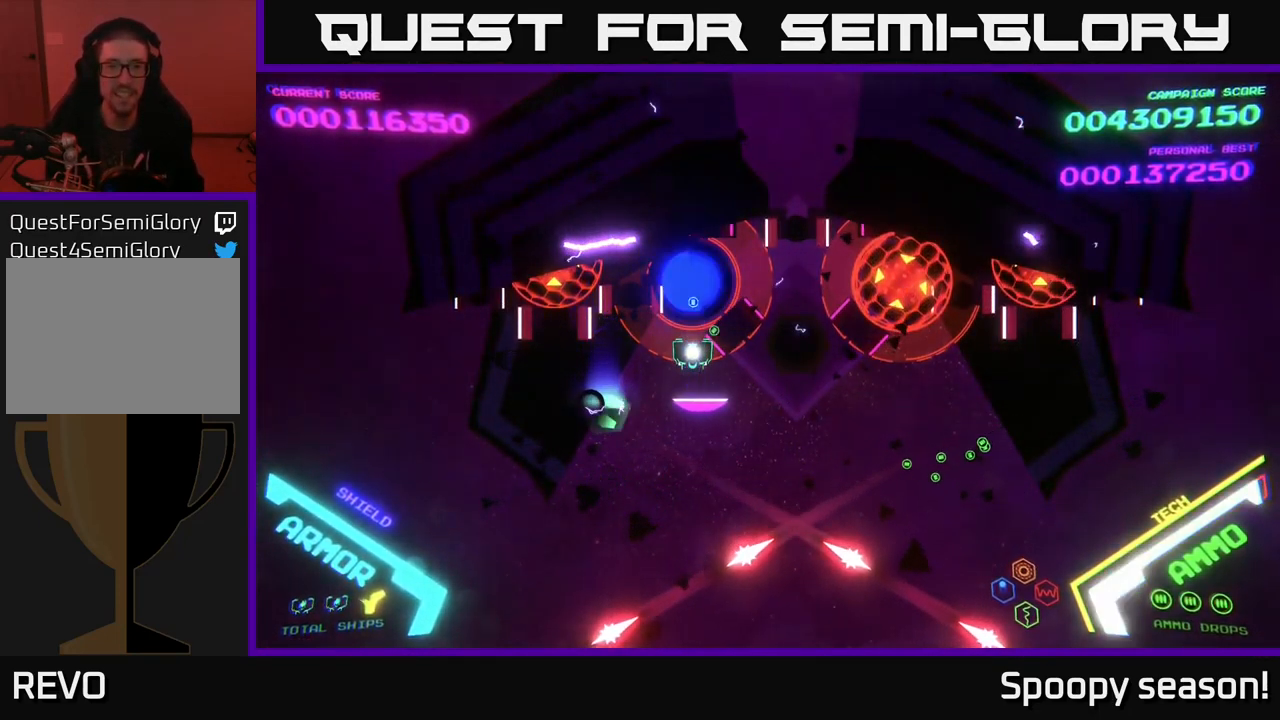
{"buttons": ["X"], "left_stick": "center", "right_stick": "center", "events": [[17, "X", "up"], [67, "X", "down"], [117, "X", "up"], [217, "X", "down"], [251, "X", "up"], [351, "X", "down"], [401, "X", "up"], [451, "X", "down"]]}
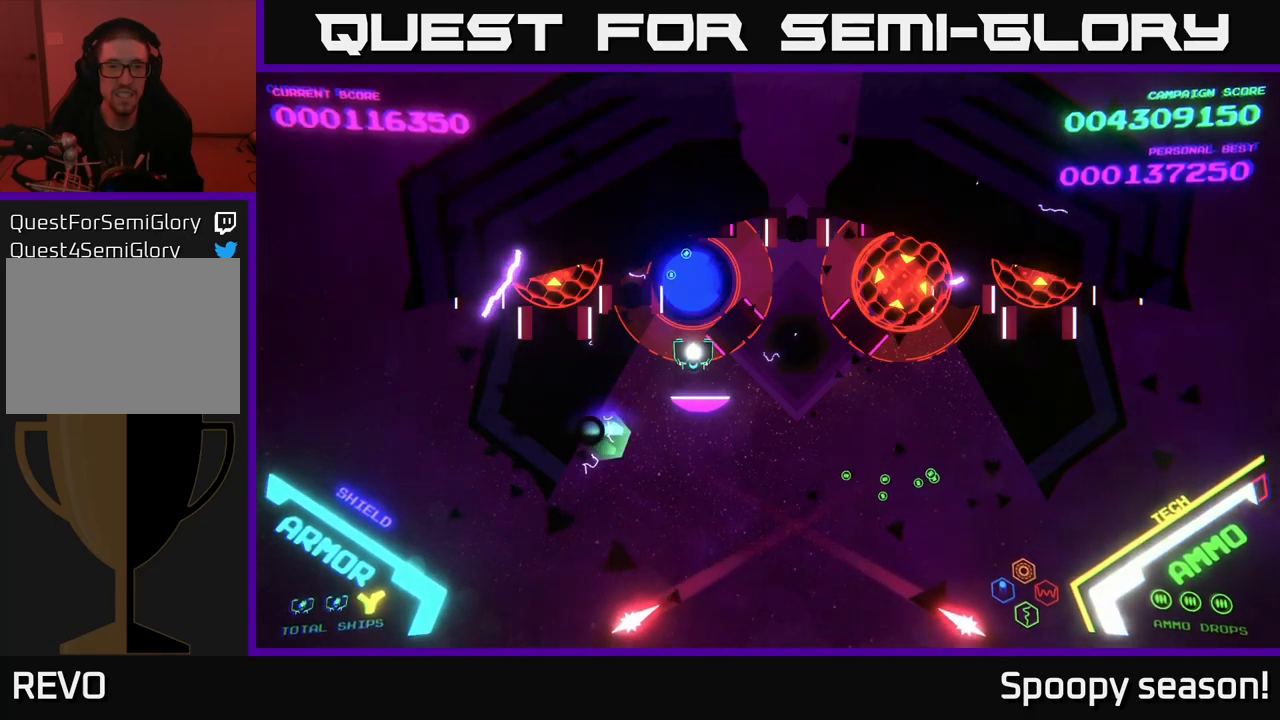
{"buttons": [], "left_stick": "center", "right_stick": "center", "events": [[17, "X", "up"], [83, "X", "down"], [150, "X", "up"], [183, "X", "down"], [250, "X", "up"], [317, "X", "down"], [350, "X", "up"], [400, "X", "down"], [450, "X", "up"]]}
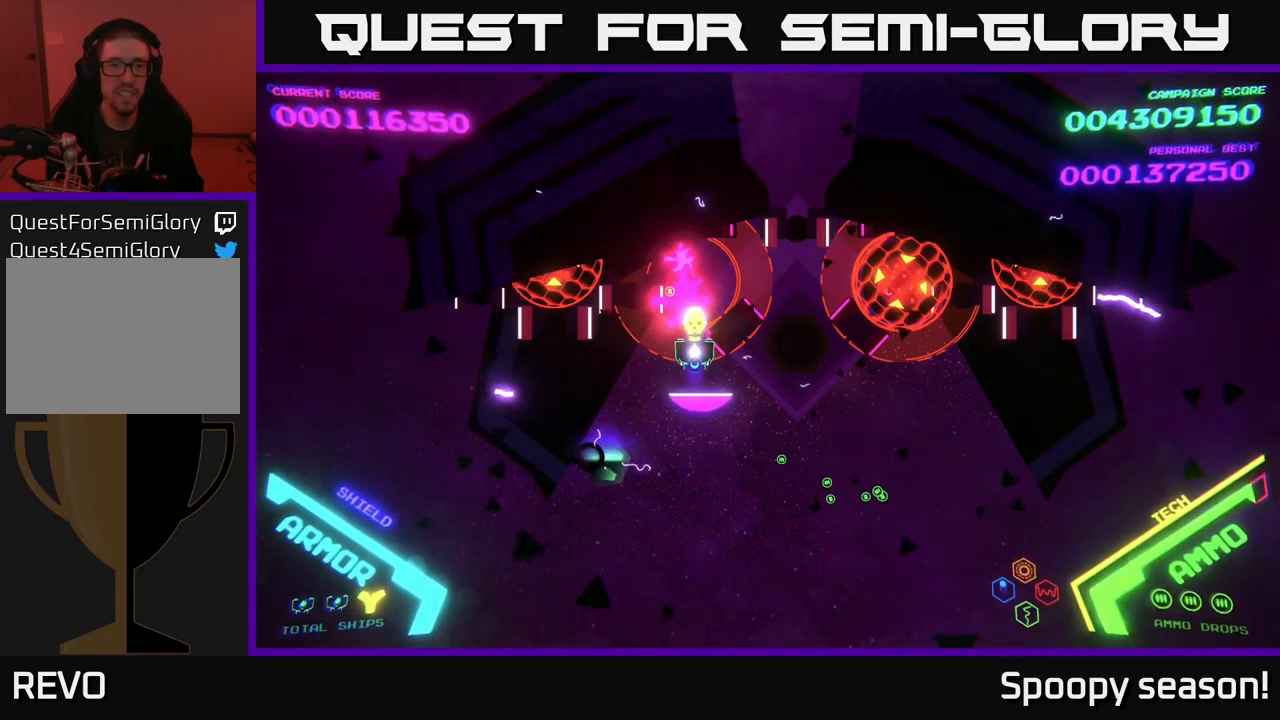
{"buttons": [], "left_stick": "down-right", "right_stick": "center", "events": [[17, "X", "down"], [67, "X", "up"], [150, "X", "down"], [217, "X", "up"], [250, "X", "down"], [317, "X", "up"], [400, "left_stick", "down-right"]]}
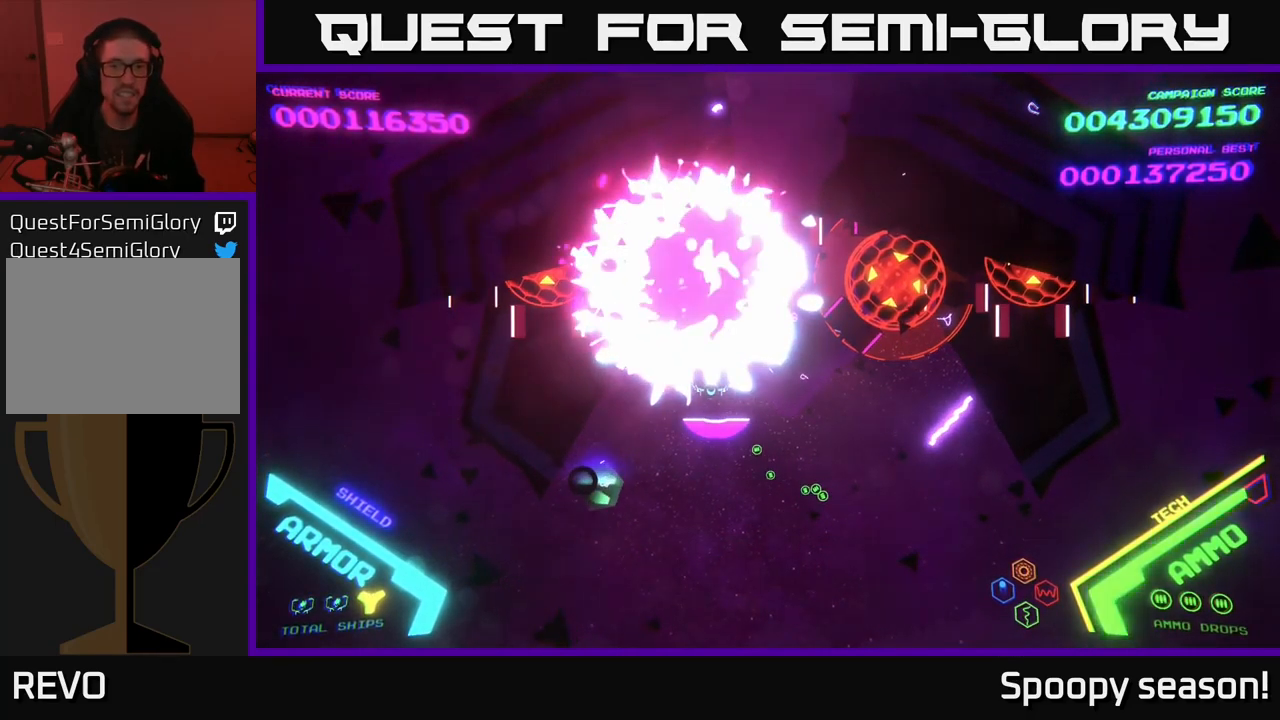
{"buttons": ["A"], "left_stick": "down-left", "right_stick": "center", "events": [[67, "left_stick", "right"], [233, "left_stick", "down"], [300, "left_stick", "down-left"], [417, "A", "down"]]}
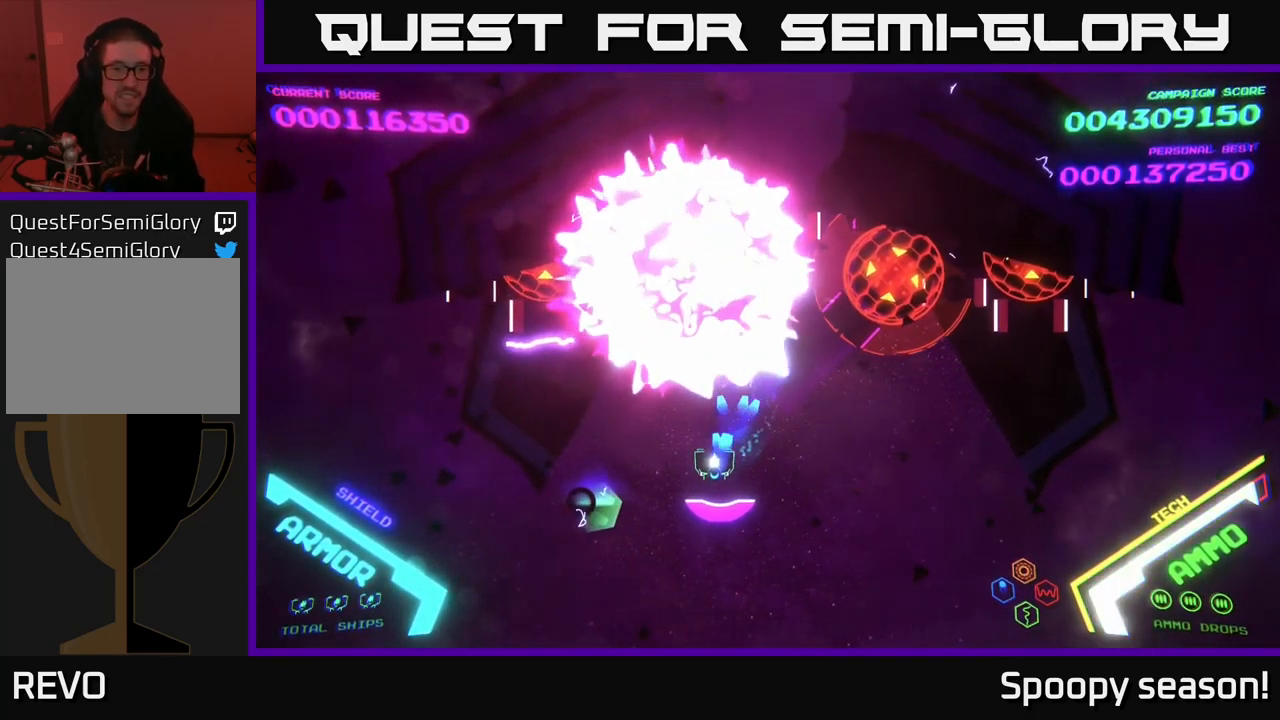
{"buttons": [], "left_stick": "center", "right_stick": "center", "events": [[400, "X", "down"], [467, "A", "up"], [467, "X", "up"], [467, "left_stick", "center"]]}
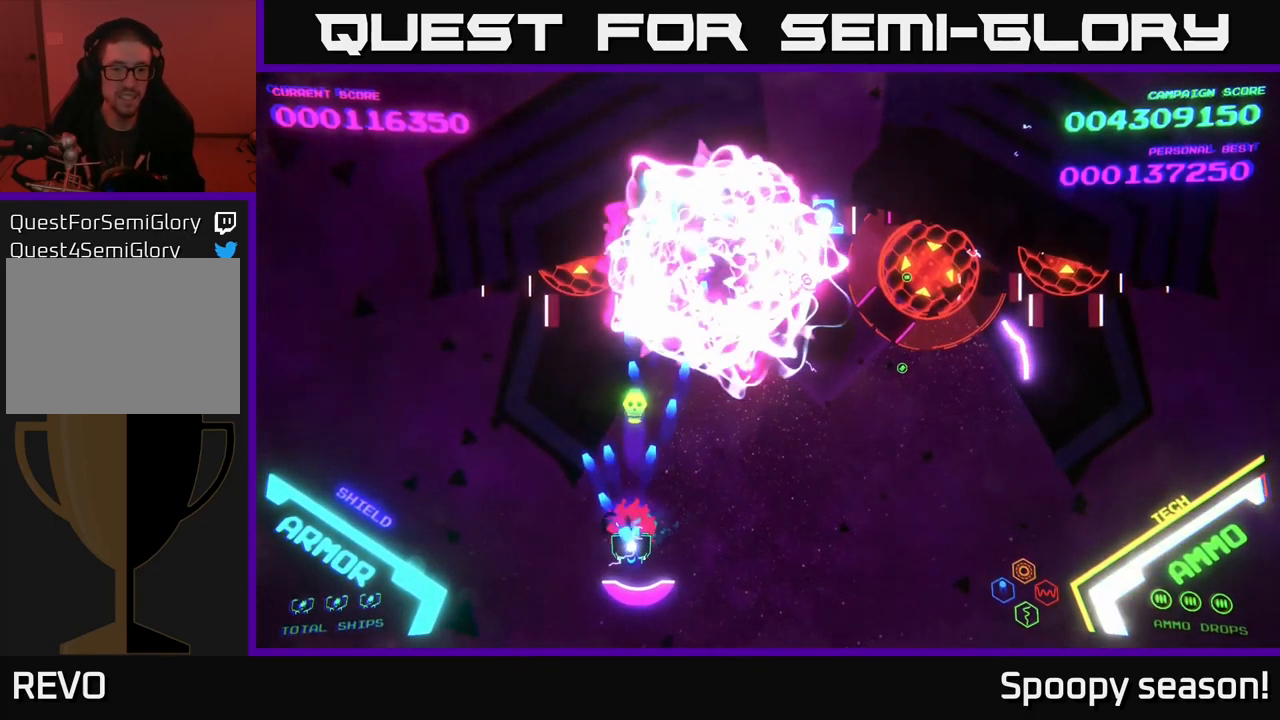
{"buttons": ["X"], "left_stick": "down-left", "right_stick": "center", "events": [[17, "A", "down"], [33, "X", "down"], [100, "left_stick", "down"], [117, "A", "up"], [117, "X", "up"], [133, "A", "down"], [150, "X", "down"], [233, "A", "up"], [250, "A", "down"], [283, "X", "up"], [300, "A", "up"], [350, "left_stick", "center"], [367, "A", "down"], [433, "A", "up"], [433, "X", "down"], [467, "left_stick", "down-left"]]}
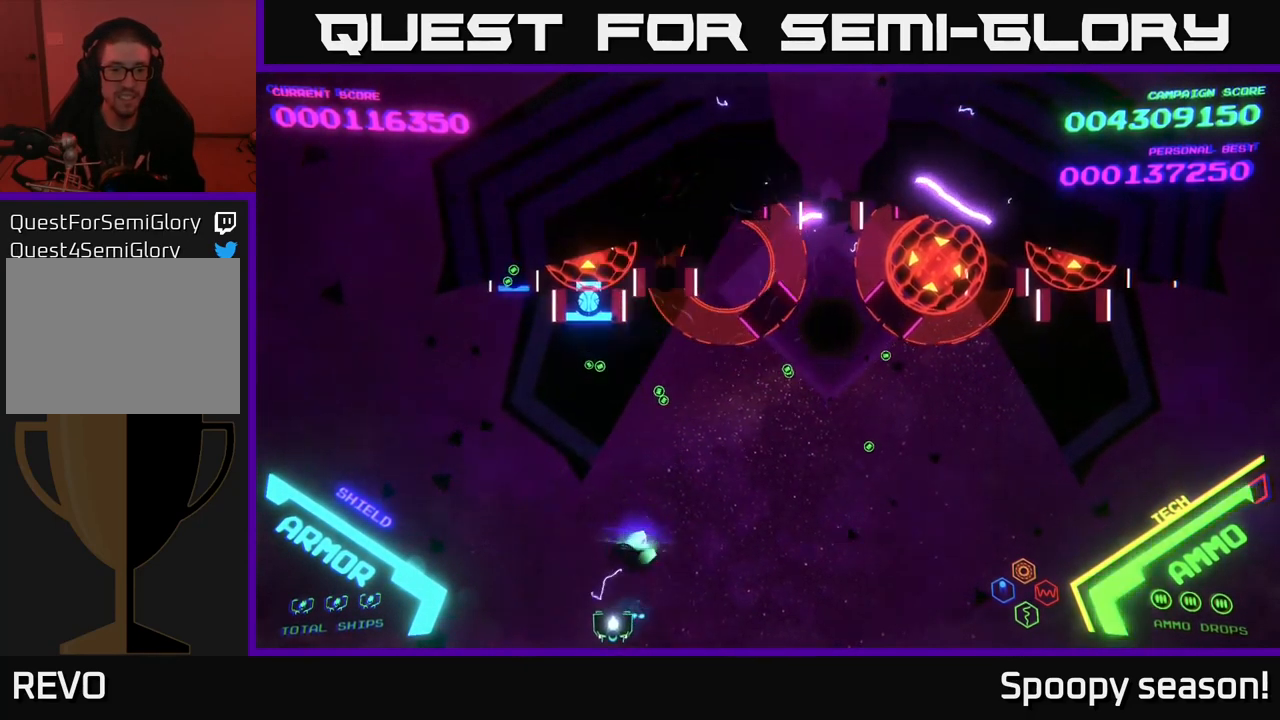
{"buttons": [], "left_stick": "right", "right_stick": "center", "events": [[33, "X", "up"], [33, "left_stick", "down"], [150, "left_stick", "right"], [167, "X", "down"], [267, "left_stick", "left"], [283, "X", "up"], [350, "X", "down"], [400, "left_stick", "right"], [450, "X", "up"]]}
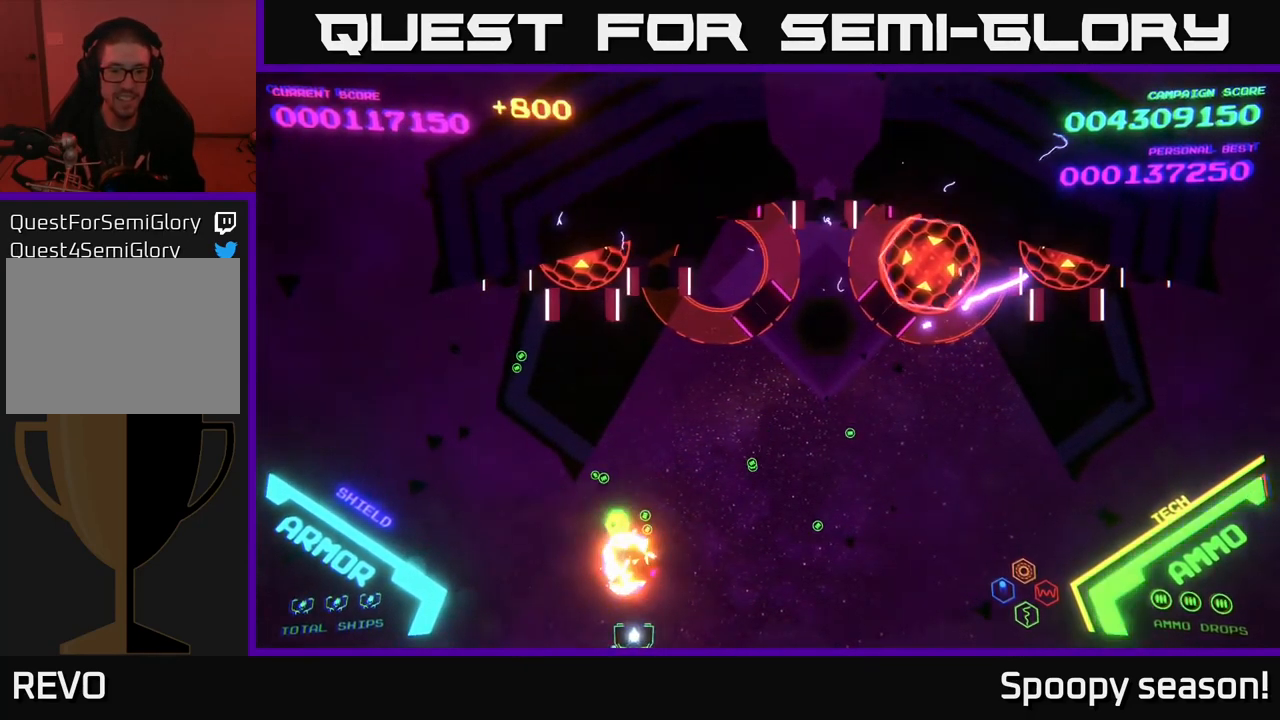
{"buttons": [], "left_stick": "right", "right_stick": "center", "events": [[50, "left_stick", "up"], [183, "A", "down"], [383, "A", "up"], [417, "left_stick", "right"]]}
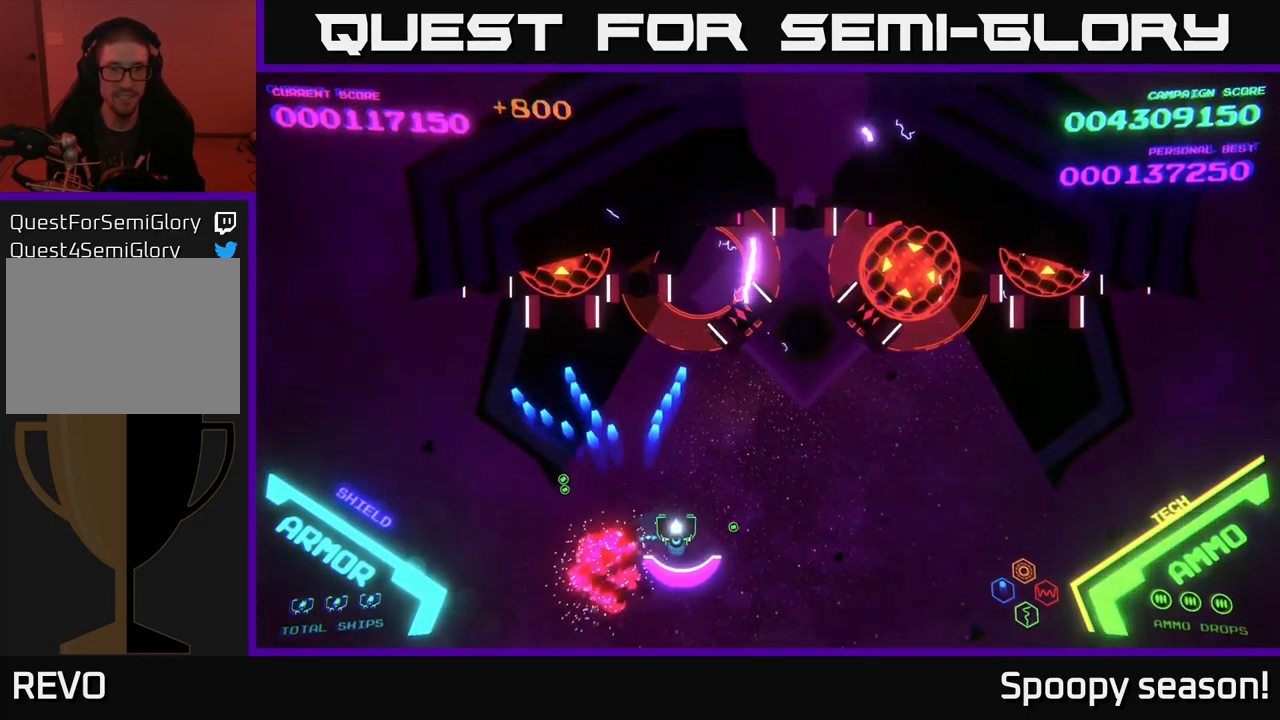
{"buttons": ["A"], "left_stick": "up-right", "right_stick": "center", "events": [[67, "left_stick", "up-right"], [100, "A", "down"], [200, "left_stick", "right"], [400, "left_stick", "up-right"]]}
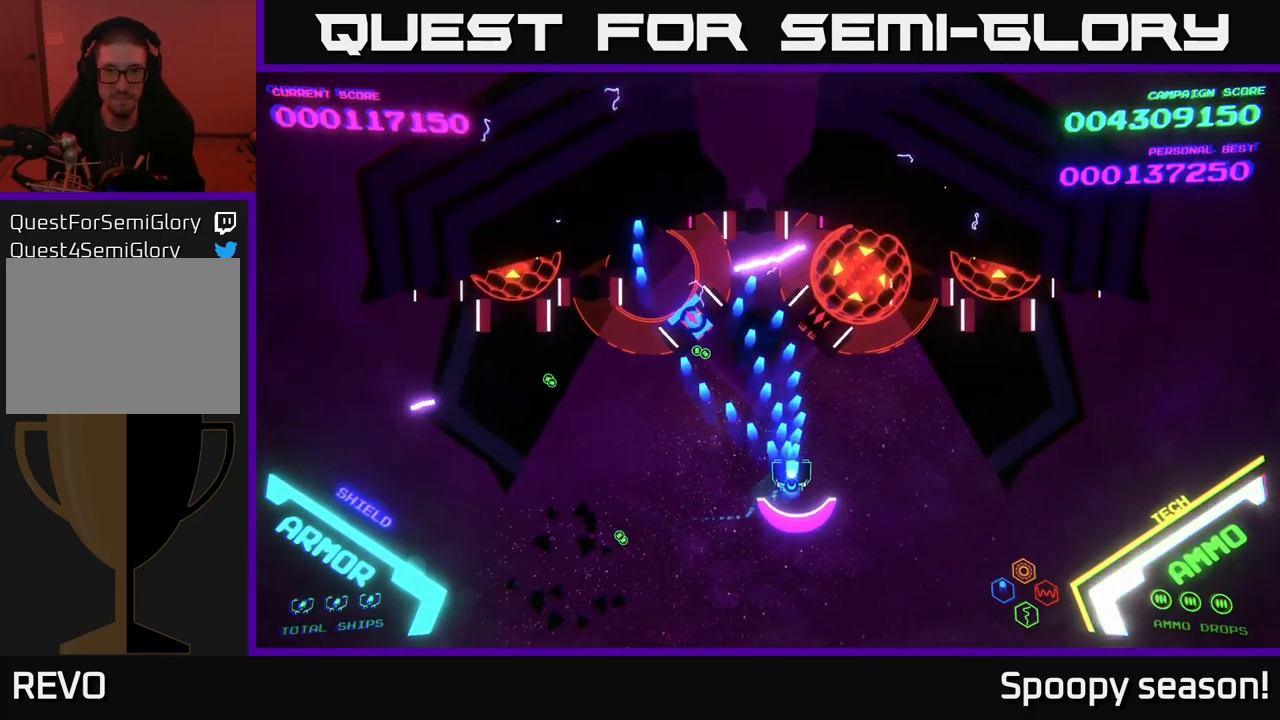
{"buttons": [], "left_stick": "up", "right_stick": "center", "events": [[283, "left_stick", "up"], [350, "X", "down"], [467, "X", "up"], [483, "A", "up"]]}
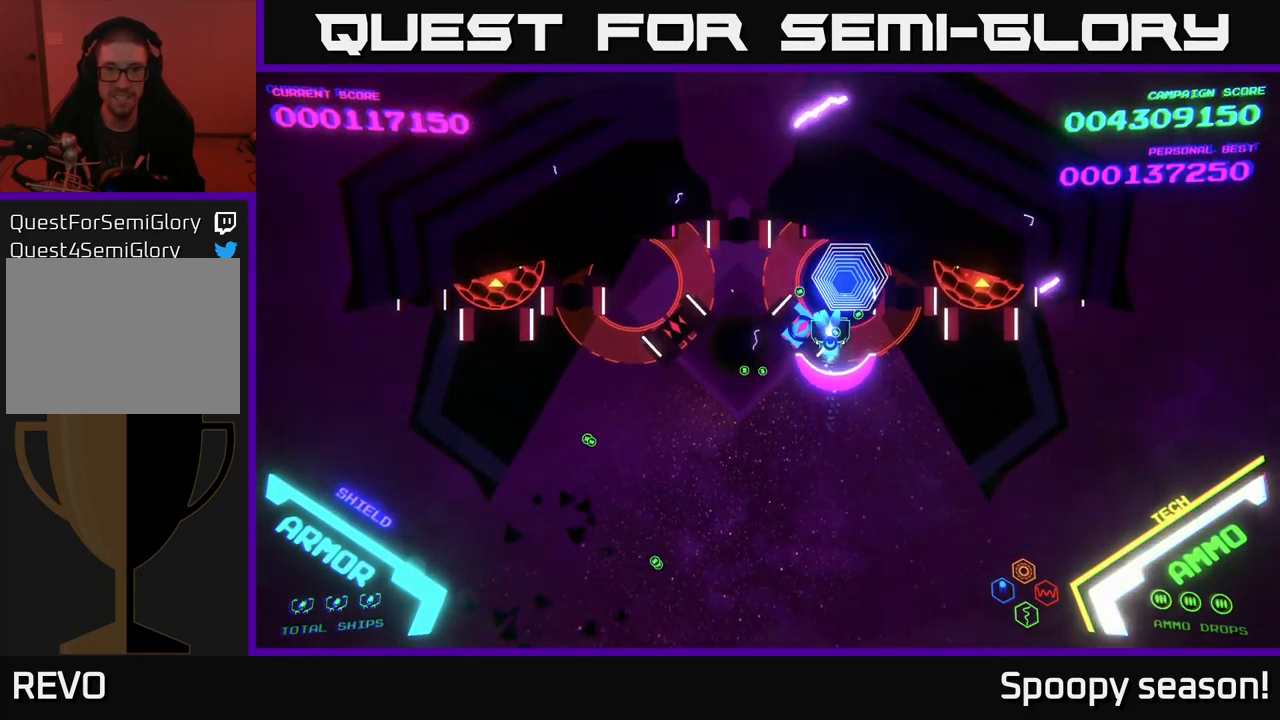
{"buttons": [], "left_stick": "center", "right_stick": "center", "events": [[17, "A", "down"], [50, "X", "down"], [50, "left_stick", "up-right"], [133, "A", "up"], [150, "X", "up"], [150, "left_stick", "center"], [216, "X", "down"], [266, "X", "up"], [299, "left_stick", "down"], [349, "X", "down"], [433, "X", "up"], [433, "left_stick", "center"]]}
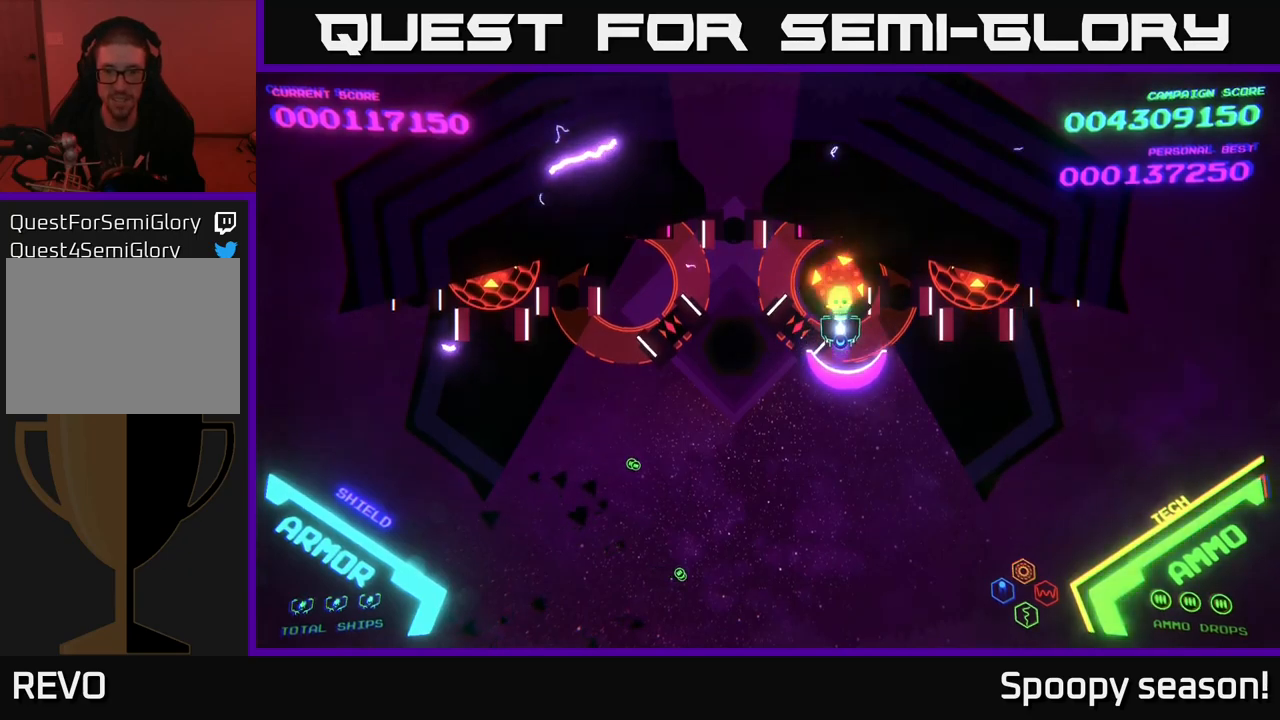
{"buttons": ["X"], "left_stick": "center", "right_stick": "center", "events": [[17, "X", "down"], [83, "X", "up"], [133, "left_stick", "down"], [167, "X", "down"], [233, "left_stick", "center"], [267, "X", "up"], [300, "X", "down"], [400, "X", "up"], [467, "X", "down"]]}
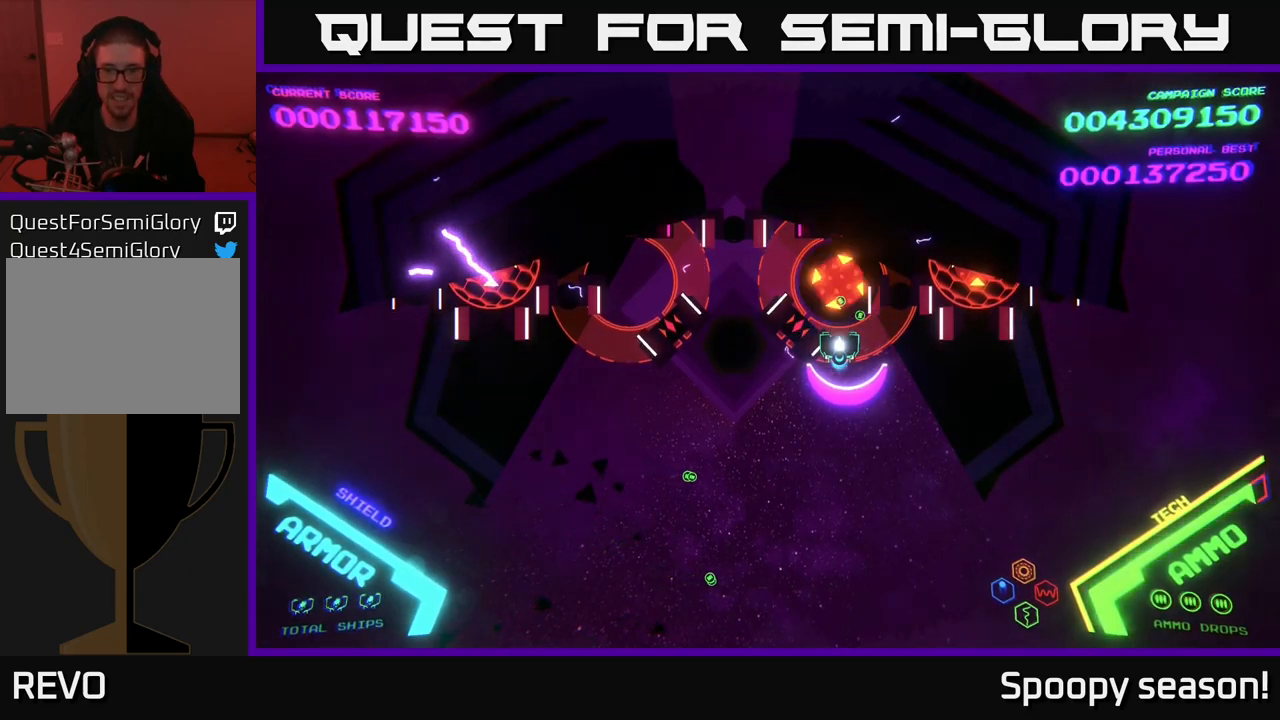
{"buttons": [], "left_stick": "center", "right_stick": "center", "events": [[17, "X", "up"], [83, "X", "down"], [117, "X", "up"], [217, "X", "down"], [233, "X", "up"], [333, "X", "down"], [383, "X", "up"], [433, "X", "down"], [450, "X", "up"]]}
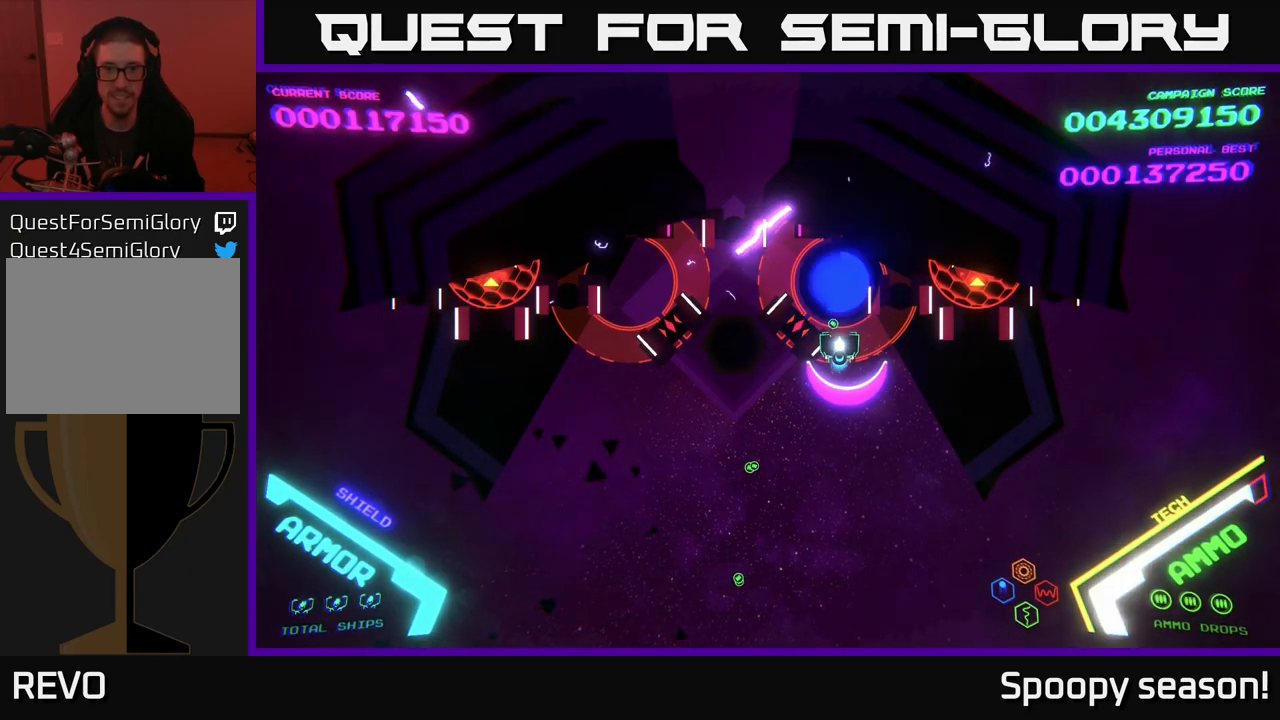
{"buttons": ["X"], "left_stick": "center", "right_stick": "center", "events": [[33, "X", "down"], [67, "X", "up"], [150, "X", "down"], [217, "X", "up"], [283, "X", "down"], [300, "X", "up"], [350, "X", "down"], [383, "X", "up"], [483, "X", "down"]]}
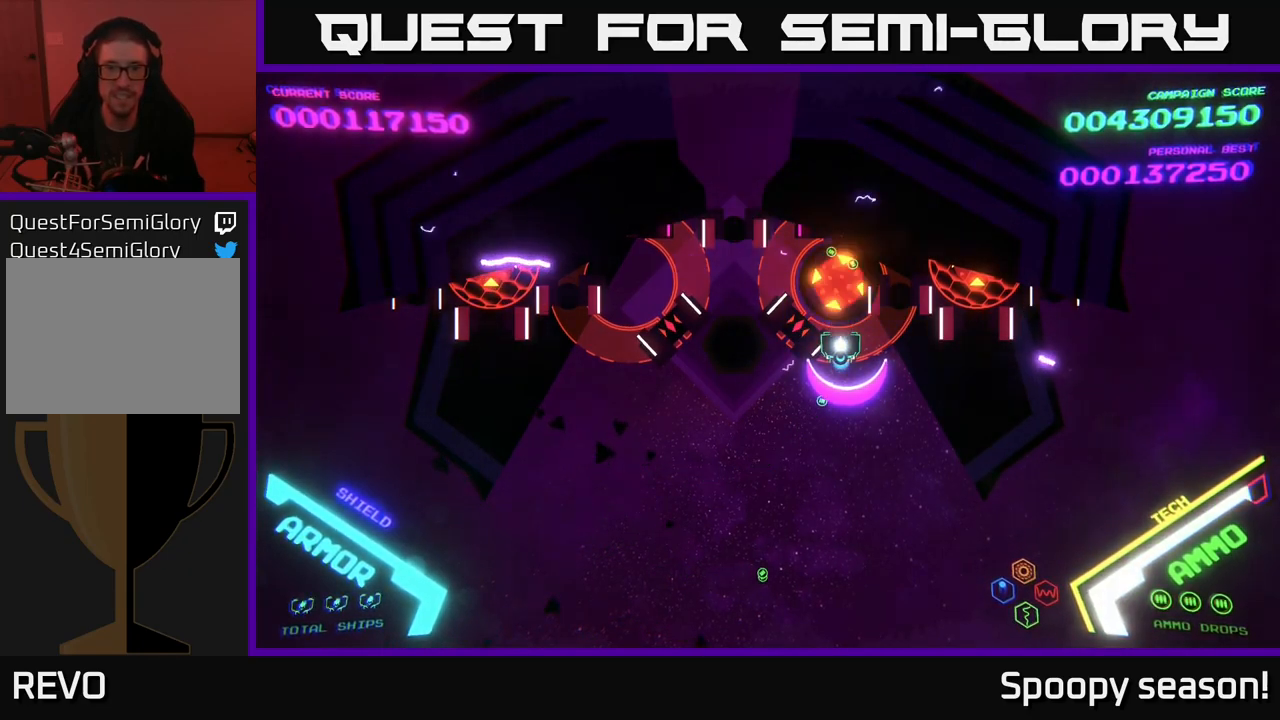
{"buttons": [], "left_stick": "center", "right_stick": "center", "events": [[17, "X", "up"], [100, "X", "down"], [150, "X", "up"], [217, "X", "down"], [267, "X", "up"], [333, "X", "down"], [400, "X", "up"]]}
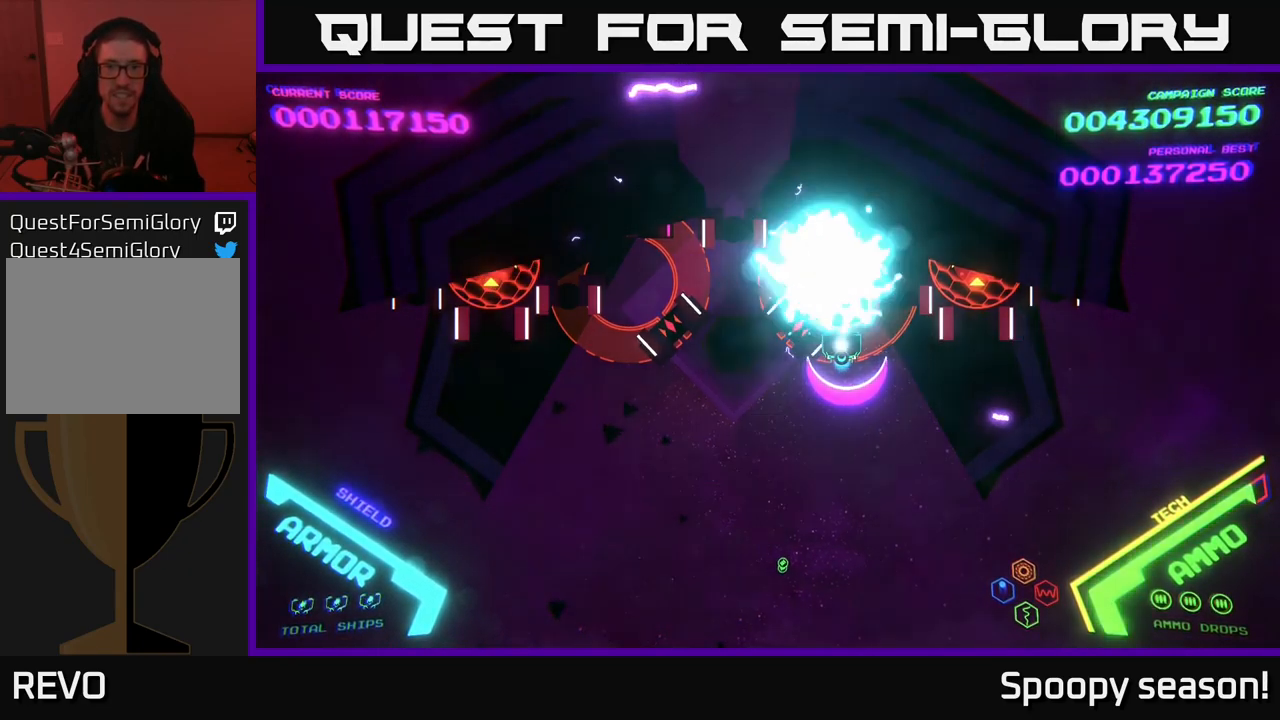
{"buttons": [], "left_stick": "right", "right_stick": "center", "events": [[50, "left_stick", "right"]]}
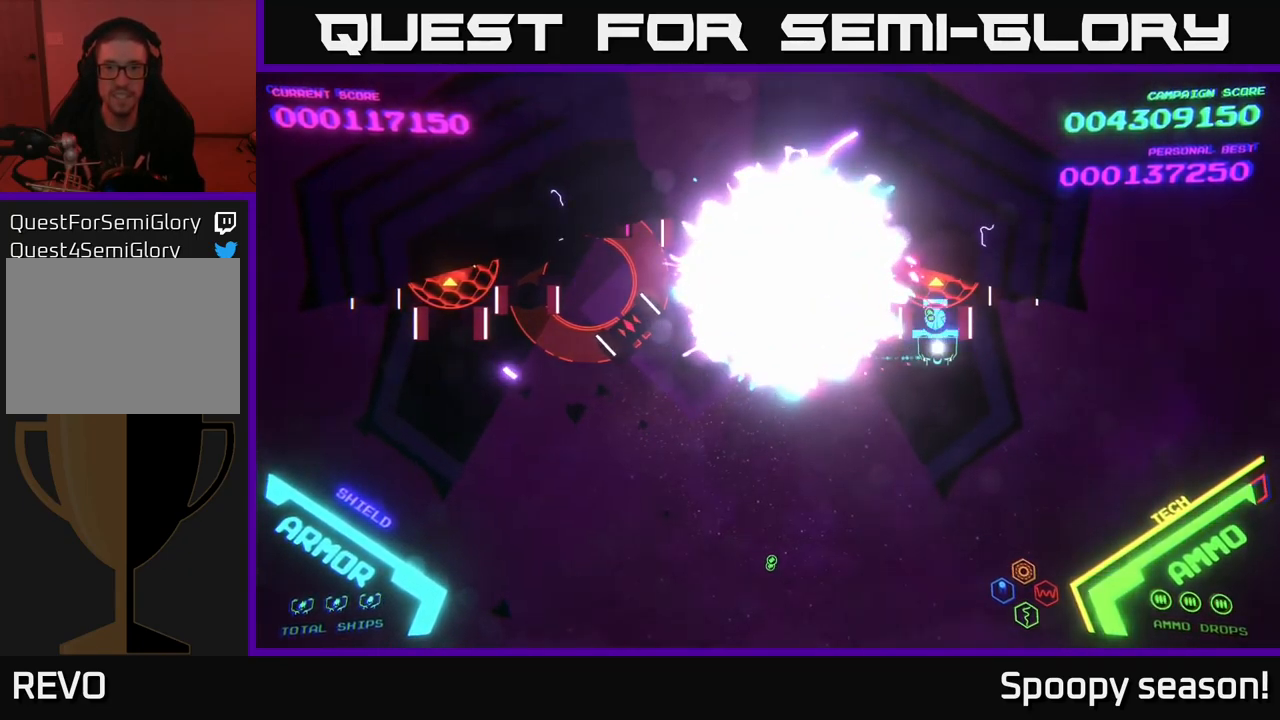
{"buttons": [], "left_stick": "center", "right_stick": "center", "events": [[17, "X", "down"], [33, "left_stick", "center"], [50, "X", "up"], [83, "X", "down"], [167, "X", "up"], [250, "X", "down"], [300, "X", "up"], [367, "X", "down"], [400, "left_stick", "down"], [433, "X", "up"], [500, "left_stick", "center"]]}
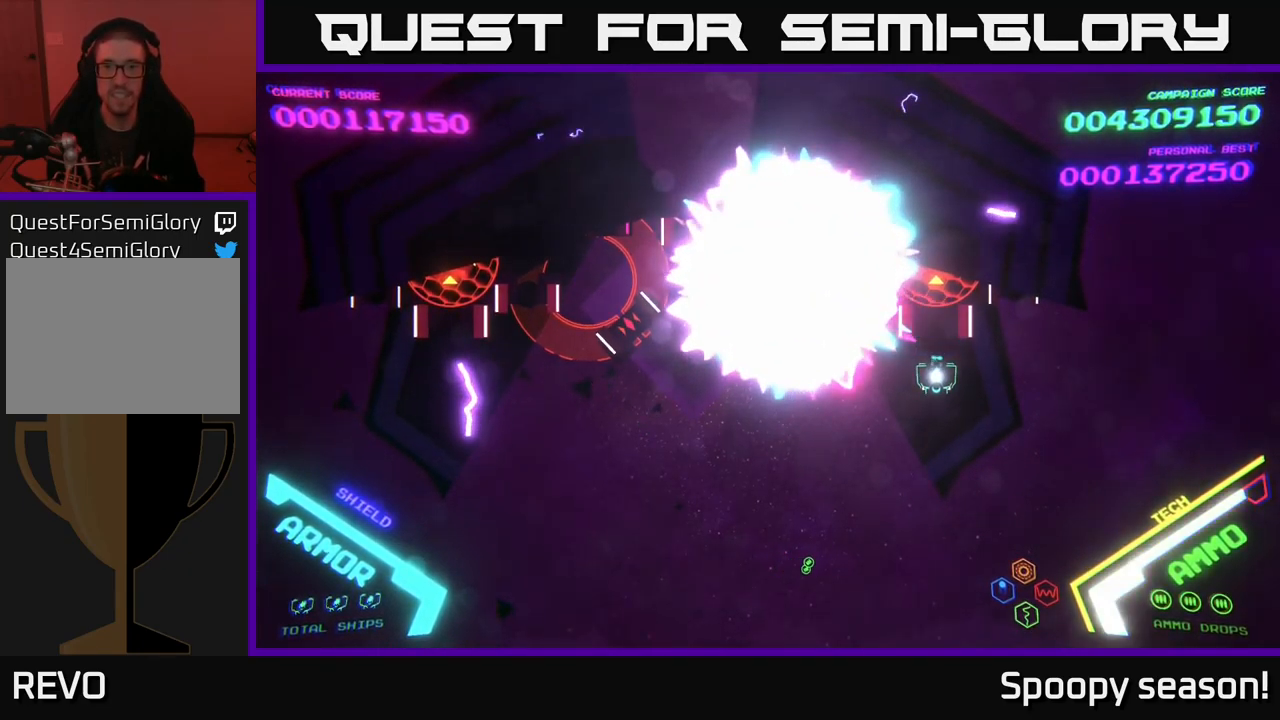
{"buttons": [], "left_stick": "center", "right_stick": "center", "events": [[200, "left_stick", "up"], [283, "X", "down"], [333, "X", "up"], [333, "left_stick", "center"], [400, "X", "down"], [467, "X", "up"]]}
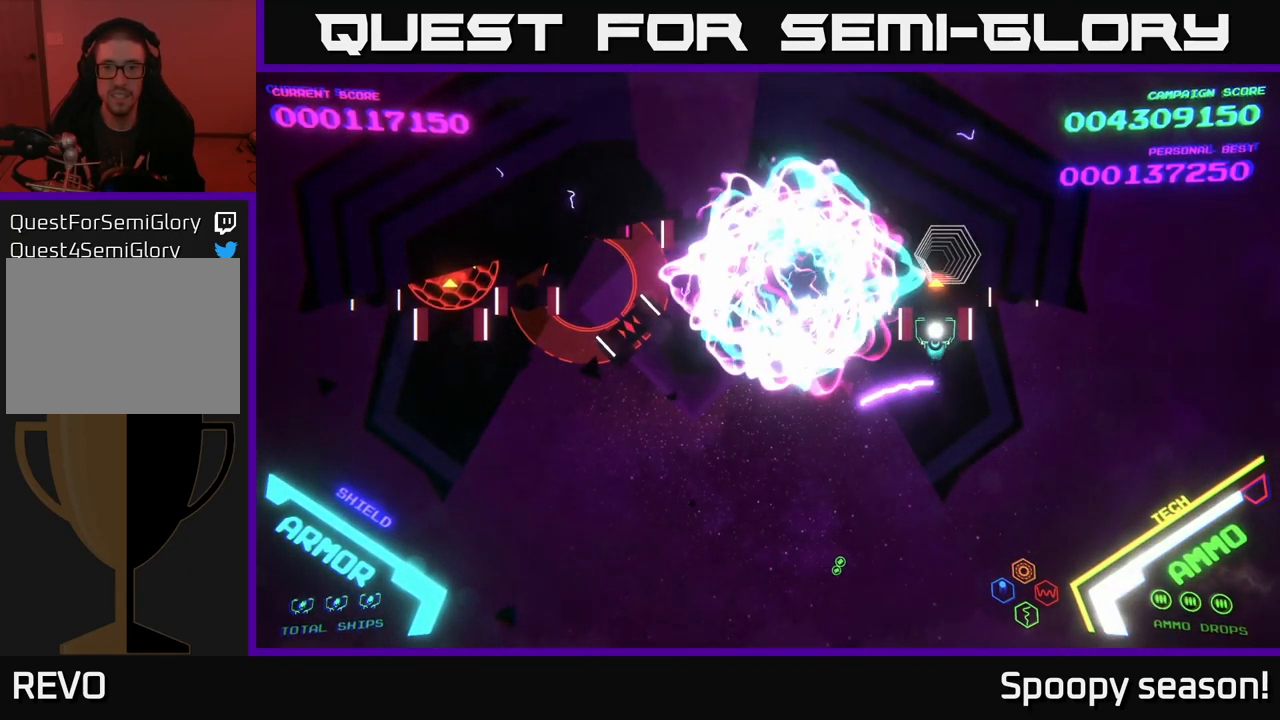
{"buttons": [], "left_stick": "center", "right_stick": "center", "events": [[33, "left_stick", "up"], [117, "X", "down"], [167, "left_stick", "center"], [183, "X", "up"], [267, "X", "down"], [300, "X", "up"], [400, "X", "down"], [450, "X", "up"]]}
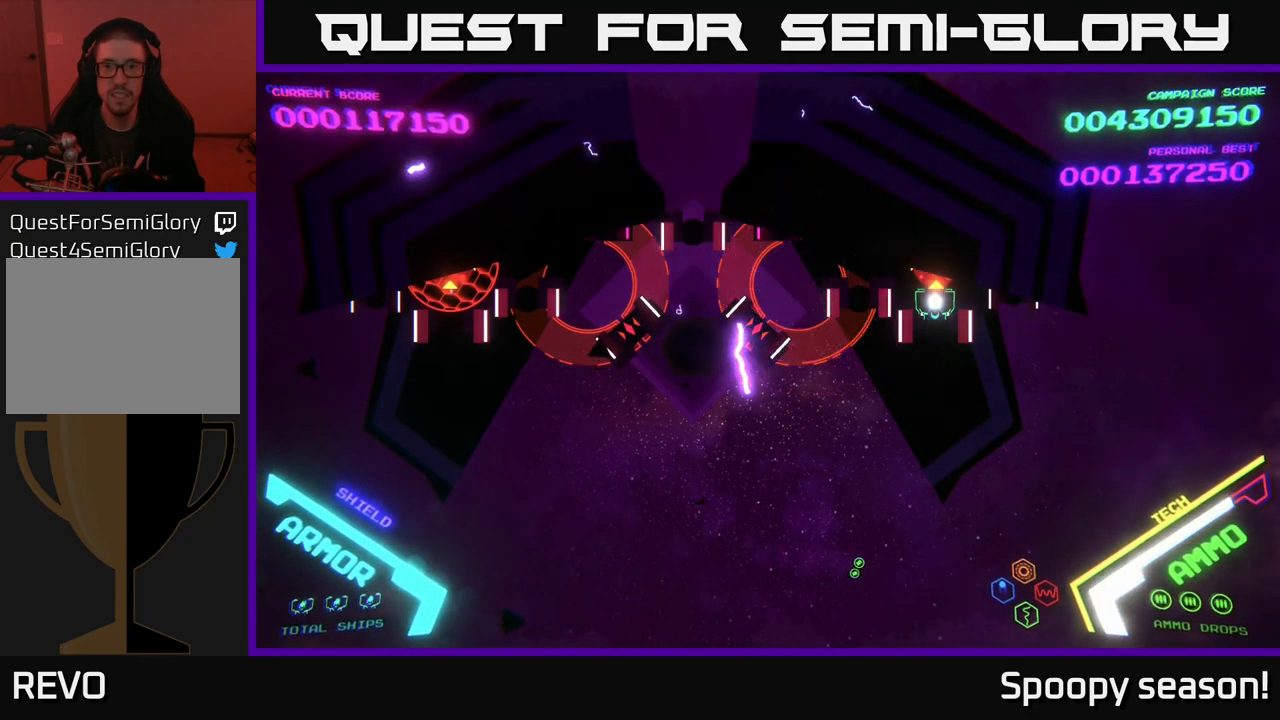
{"buttons": ["X"], "left_stick": "center", "right_stick": "center", "events": [[67, "X", "down"], [117, "X", "up"], [167, "X", "down"], [233, "X", "up"], [350, "X", "down"], [417, "X", "up"], [483, "X", "down"]]}
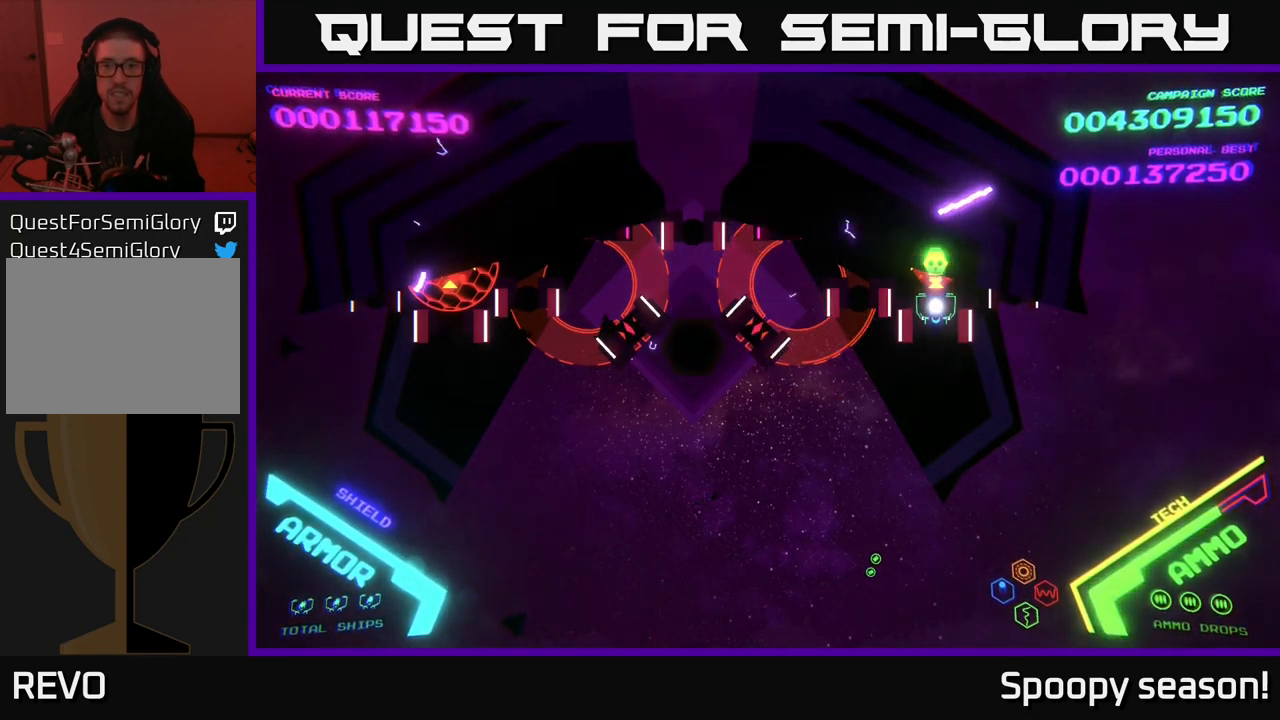
{"buttons": [], "left_stick": "center", "right_stick": "center", "events": [[50, "X", "up"], [133, "X", "down"], [200, "X", "up"], [250, "X", "down"], [350, "X", "up"], [400, "X", "down"], [450, "X", "up"]]}
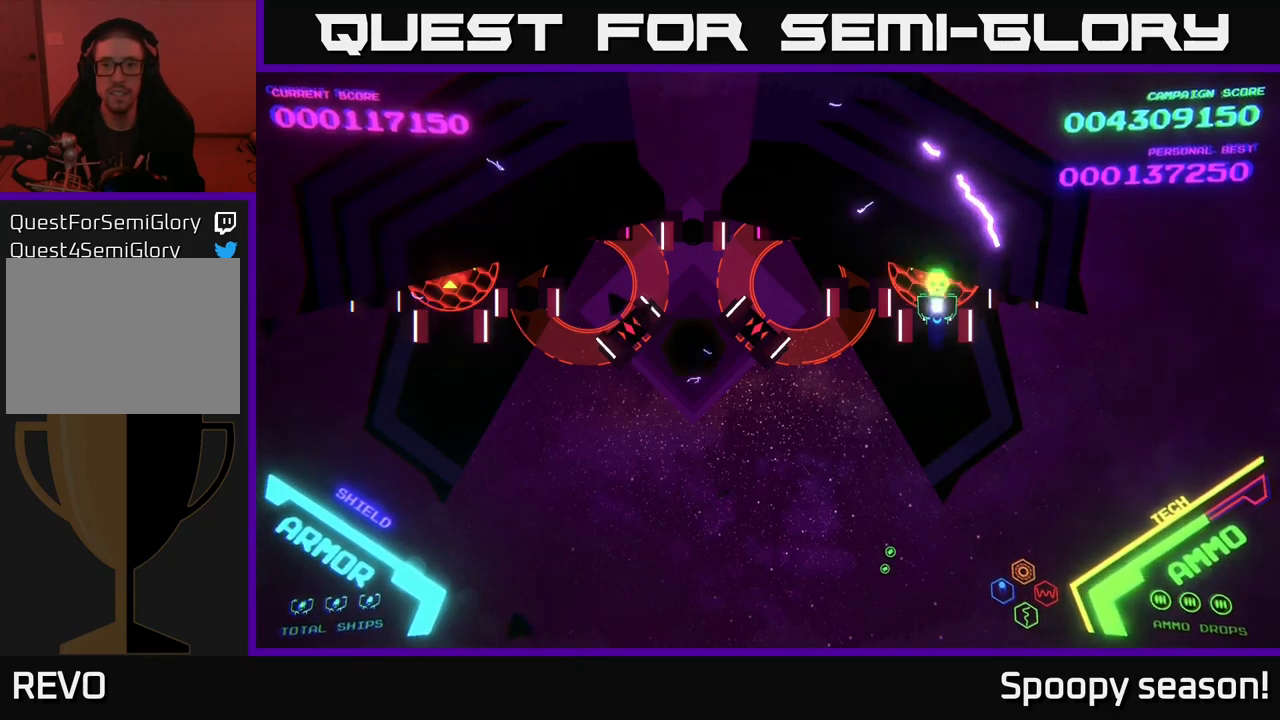
{"buttons": ["X"], "left_stick": "center", "right_stick": "center", "events": [[17, "X", "down"], [84, "X", "up"], [150, "X", "down"], [234, "X", "up"], [300, "left_stick", "down"], [317, "X", "down"], [350, "left_stick", "center"], [367, "X", "up"], [434, "X", "down"]]}
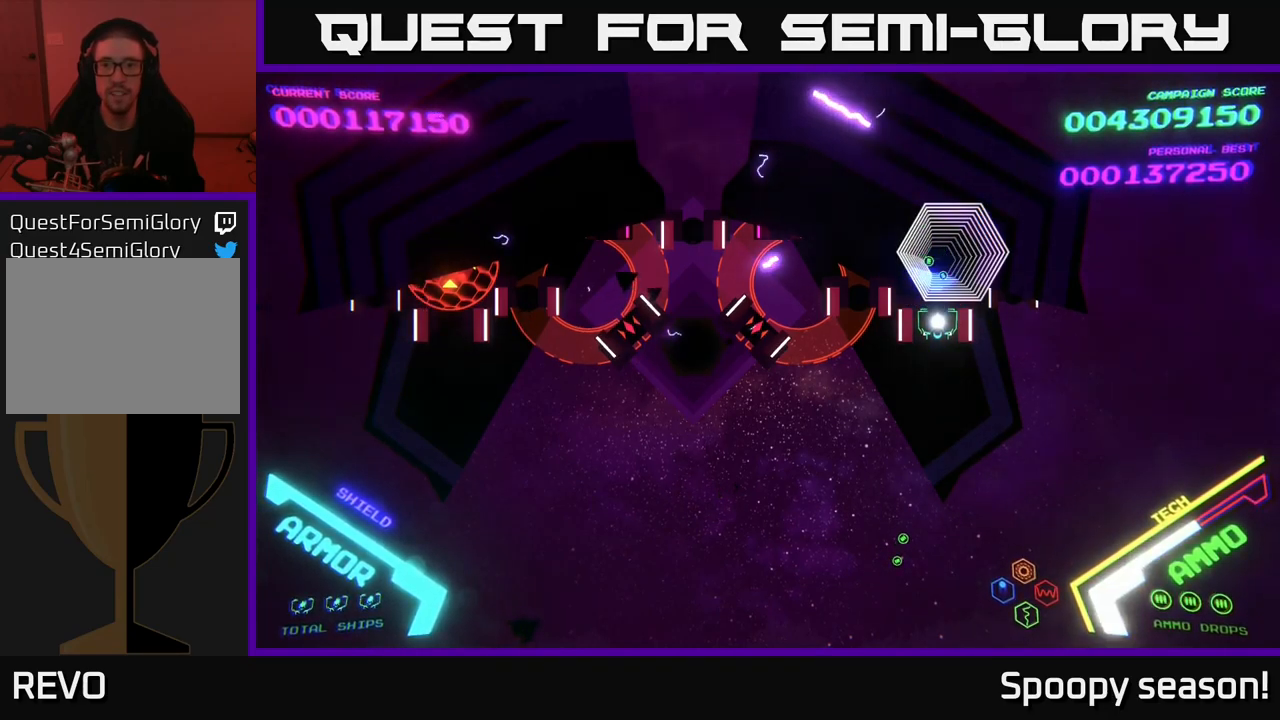
{"buttons": ["X"], "left_stick": "center", "right_stick": "center", "events": [[34, "X", "up"], [100, "X", "down"], [167, "X", "up"], [234, "X", "down"], [284, "X", "up"], [350, "X", "down"], [400, "X", "up"], [500, "X", "down"]]}
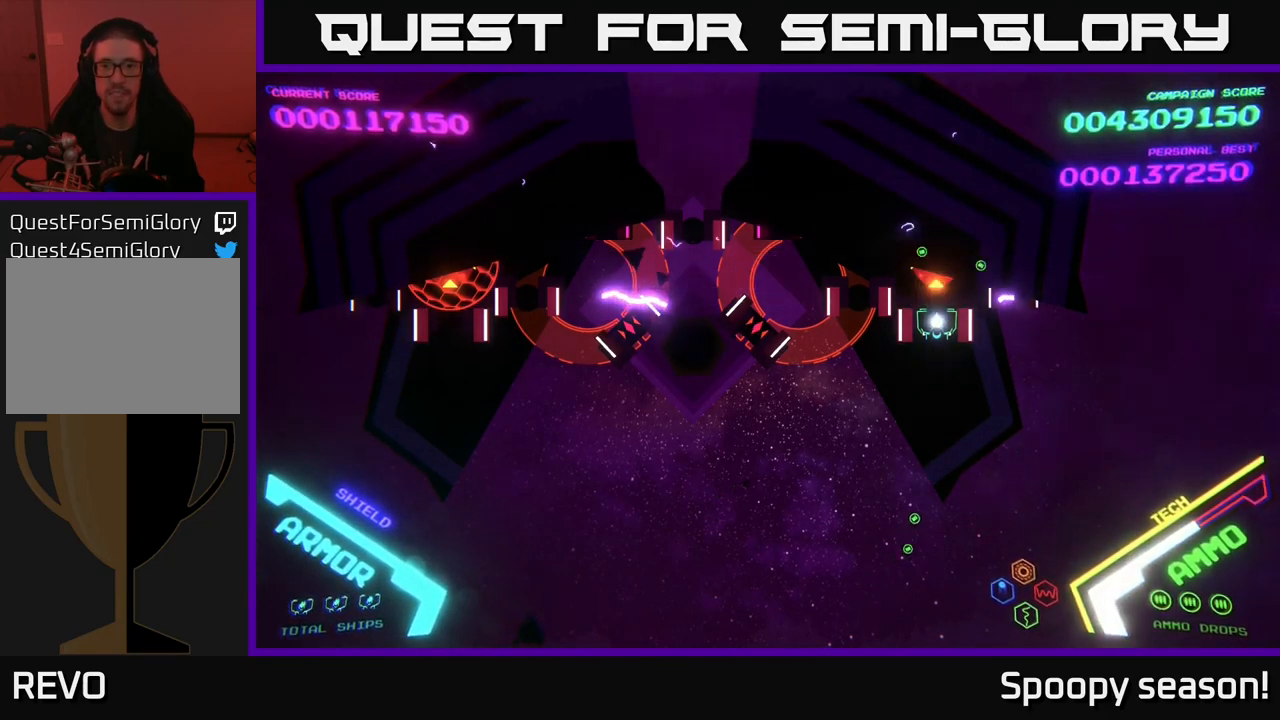
{"buttons": ["X"], "left_stick": "center", "right_stick": "center", "events": [[34, "X", "up"], [117, "X", "down"], [150, "X", "up"], [184, "X", "down"], [250, "X", "up"], [317, "X", "down"], [400, "X", "up"], [434, "X", "down"]]}
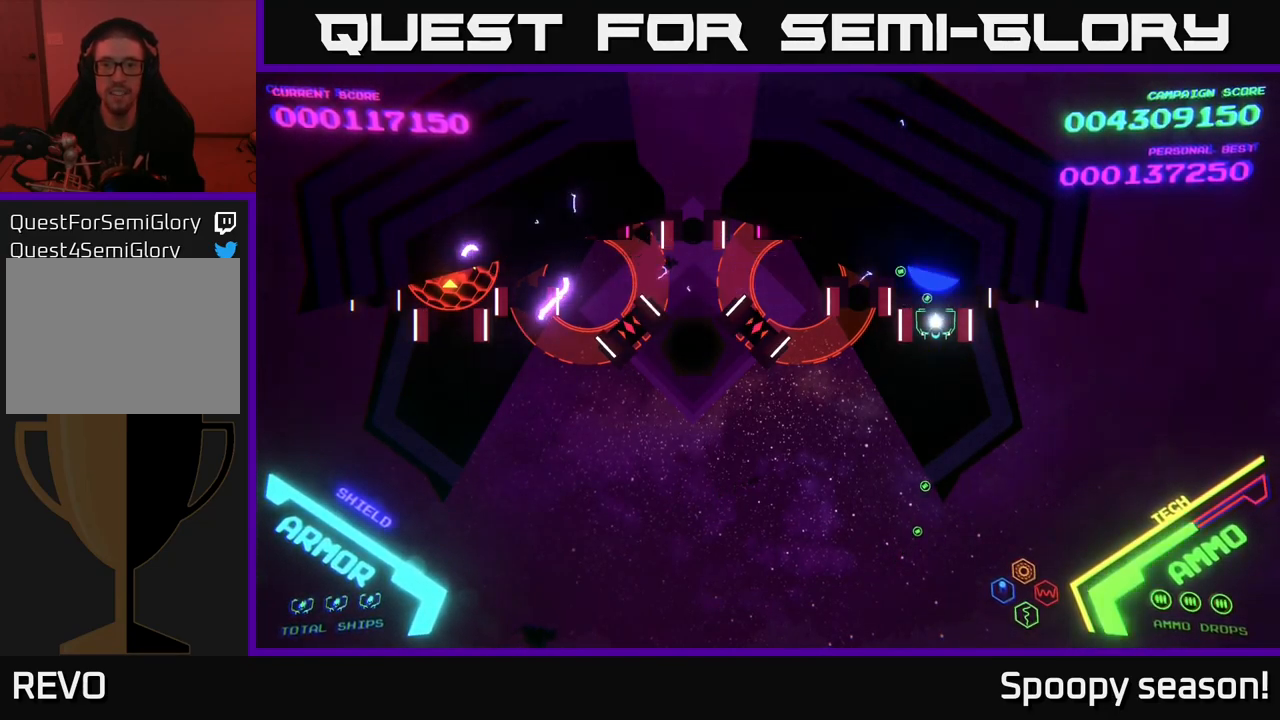
{"buttons": ["X"], "left_stick": "center", "right_stick": "center", "events": [[134, "X", "up"], [184, "X", "down"], [250, "X", "up"], [334, "X", "down"], [400, "X", "up"], [450, "X", "down"]]}